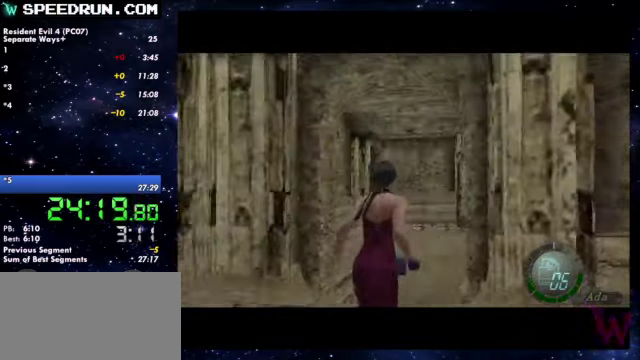
Gameplay with a controller (PlayStation layout); each line is a JSON object with the inputs held at the frame after it. Not read: R1.
{"buttons": [], "left_stick": "up", "right_stick": "right"}
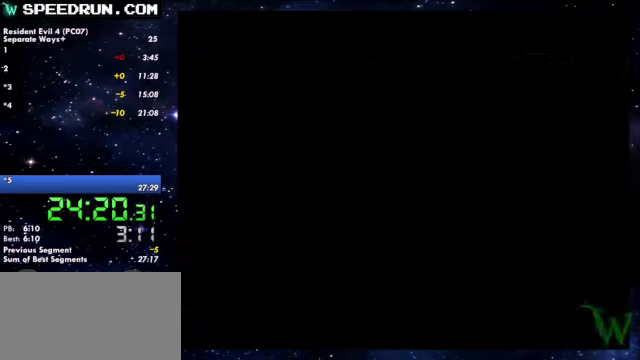
{"buttons": ["SQUARE"], "left_stick": "up", "right_stick": "center"}
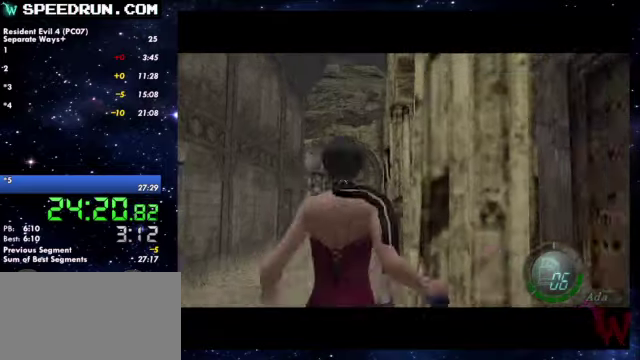
{"buttons": ["SQUARE"], "left_stick": "up", "right_stick": "center"}
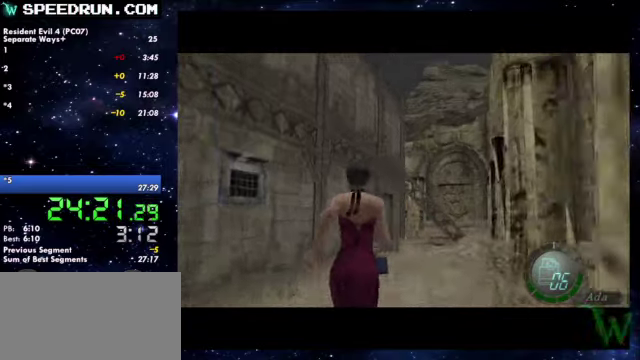
{"buttons": ["SQUARE"], "left_stick": "up", "right_stick": "center"}
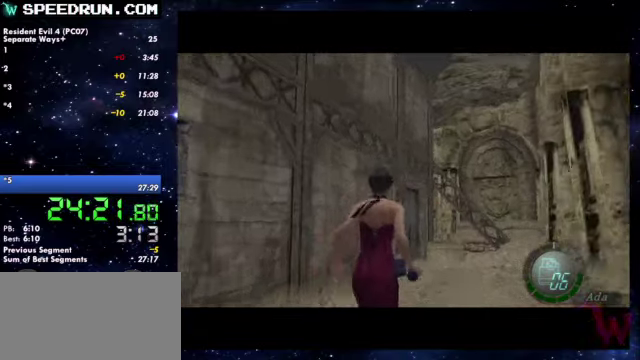
{"buttons": ["SQUARE"], "left_stick": "up", "right_stick": "center"}